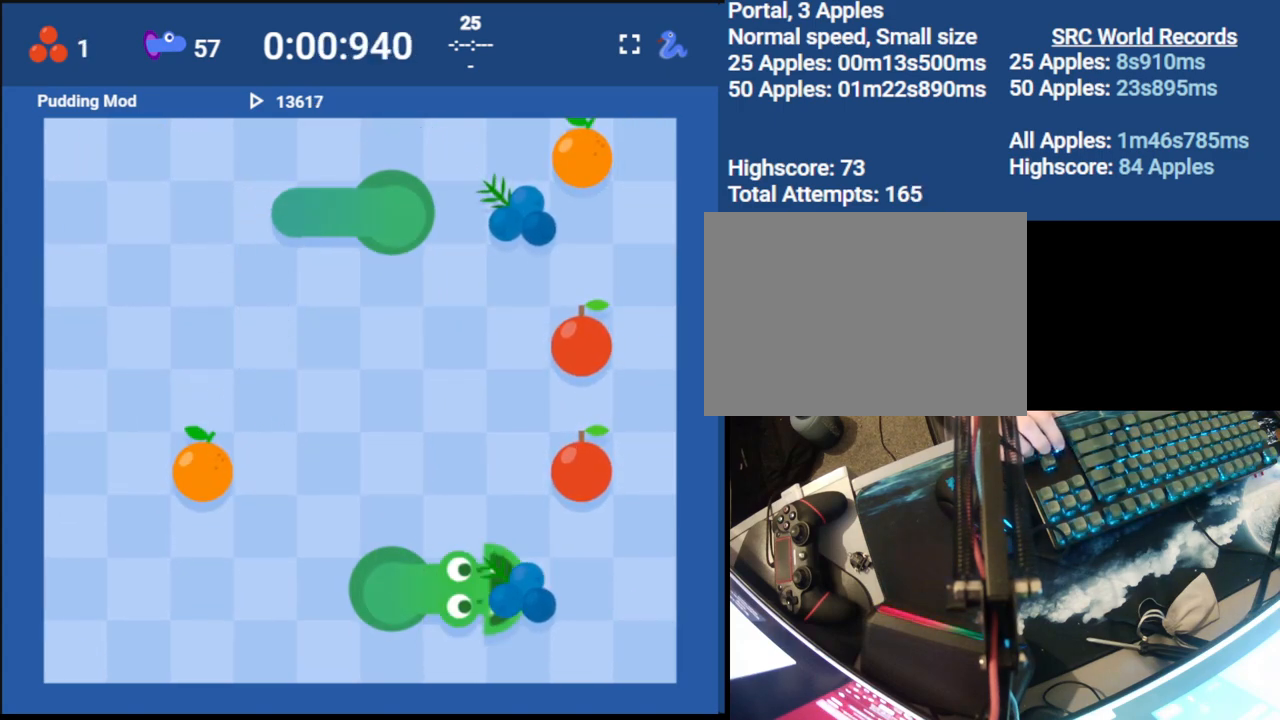
Gameplay with keyboard; each line is a JSON object with the keys held at the frame after it. "events" lists presses ("down") and releases ("up") of "down", "left", "right" and "up" between this image and that frame as [ms after this image, input, new state], when the widget could be followed in between. No other keys are recorded. Mouse input is not recorded.
{"keys": ["left"], "events": [[33, "right", "up"], [233, "down", "down"], [350, "down", "up"], [483, "left", "down"]]}
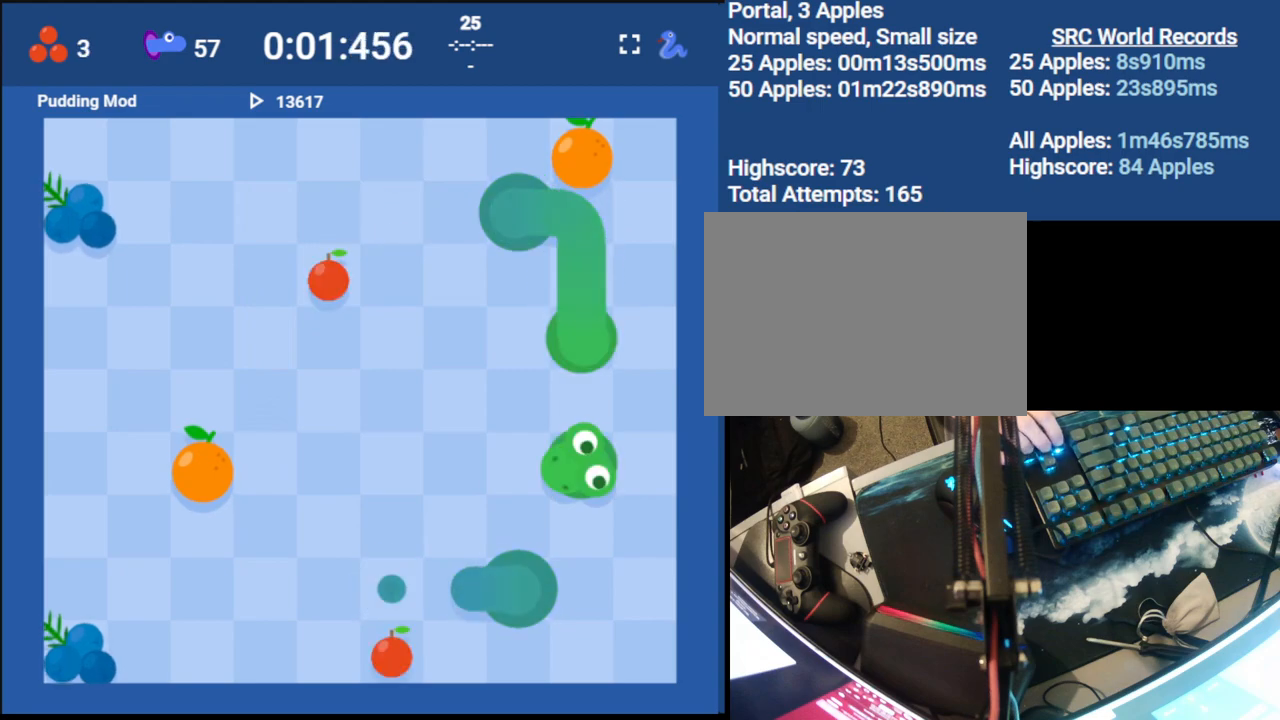
{"keys": ["left"], "events": []}
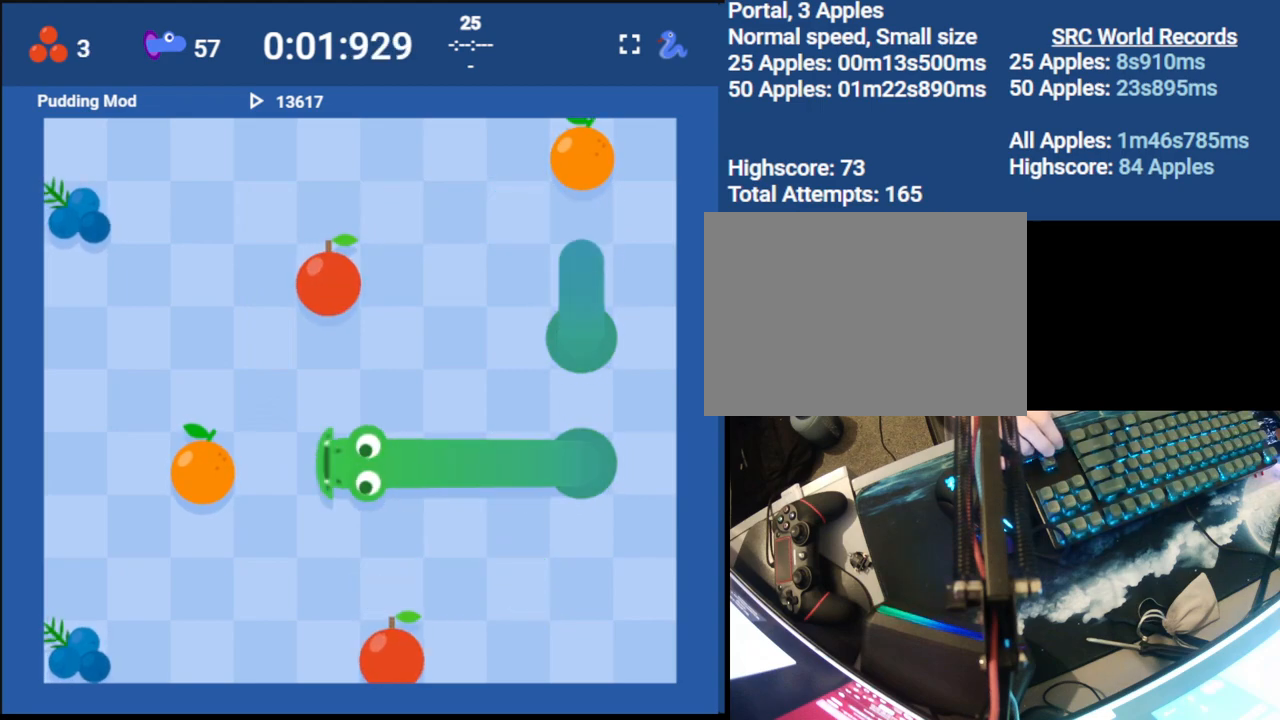
{"keys": ["left"], "events": []}
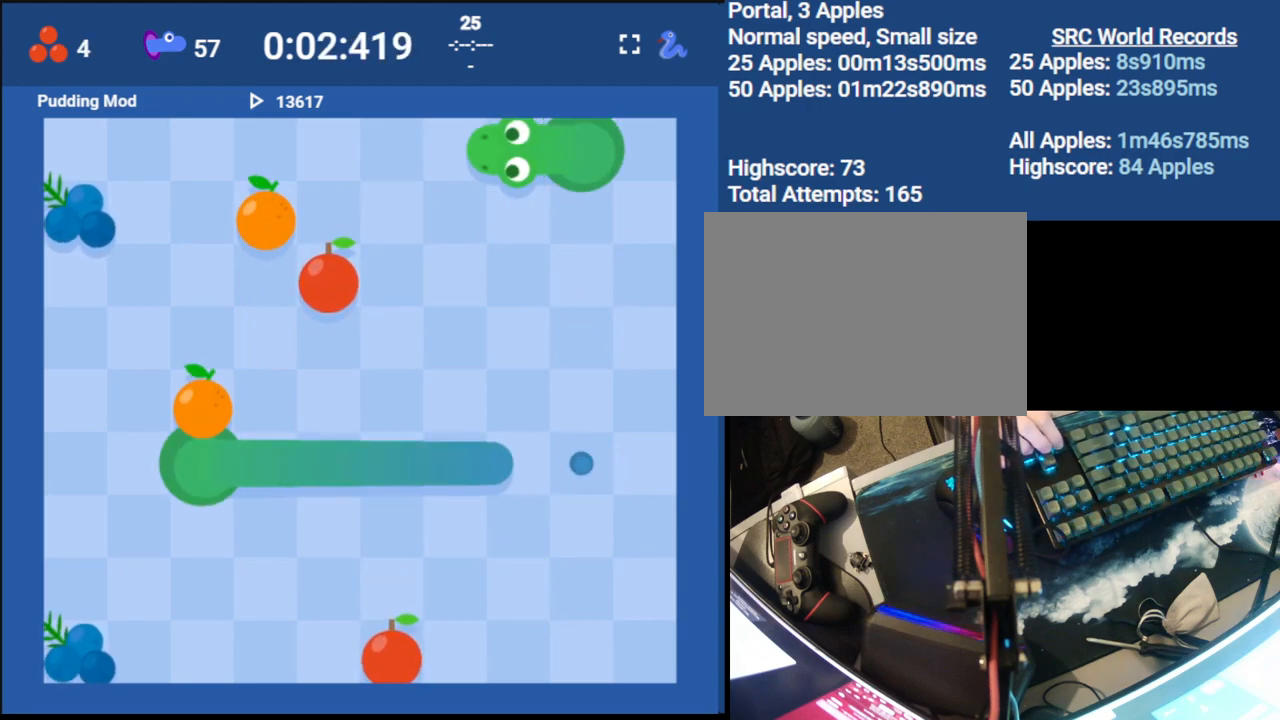
{"keys": [], "events": [[67, "left", "up"], [333, "down", "down"], [483, "down", "up"]]}
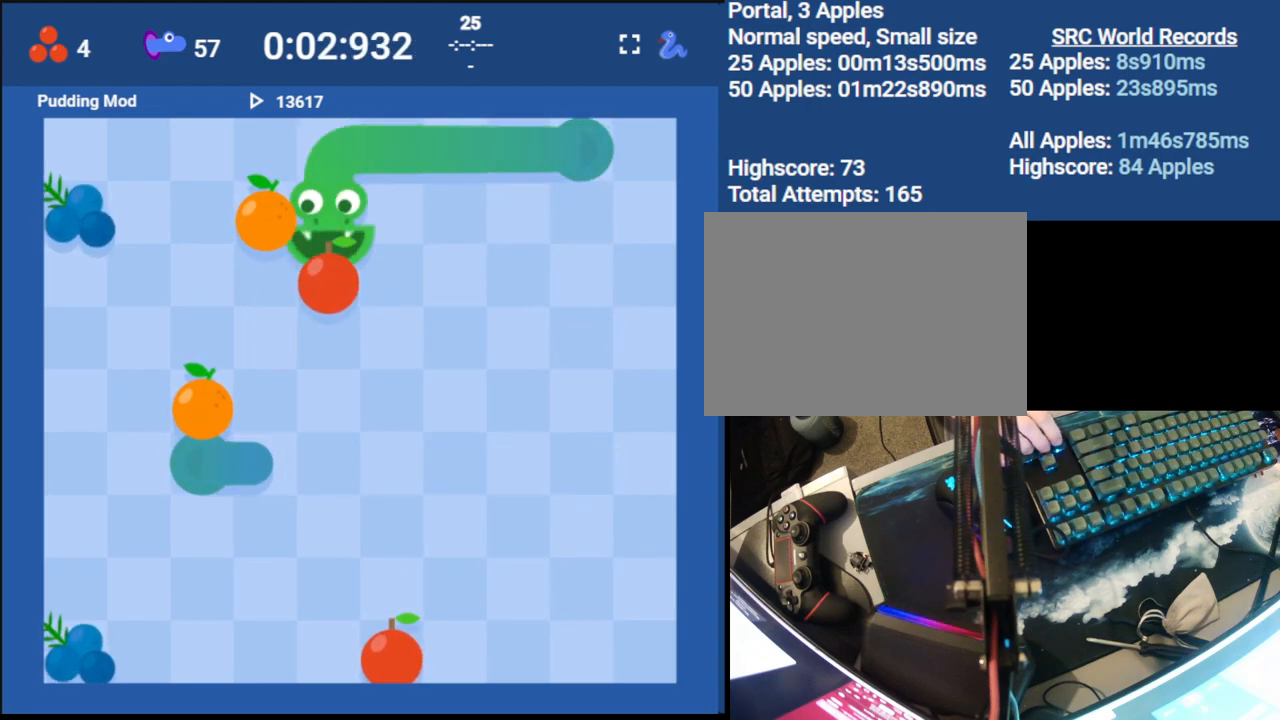
{"keys": ["left"], "events": [[100, "left", "down"]]}
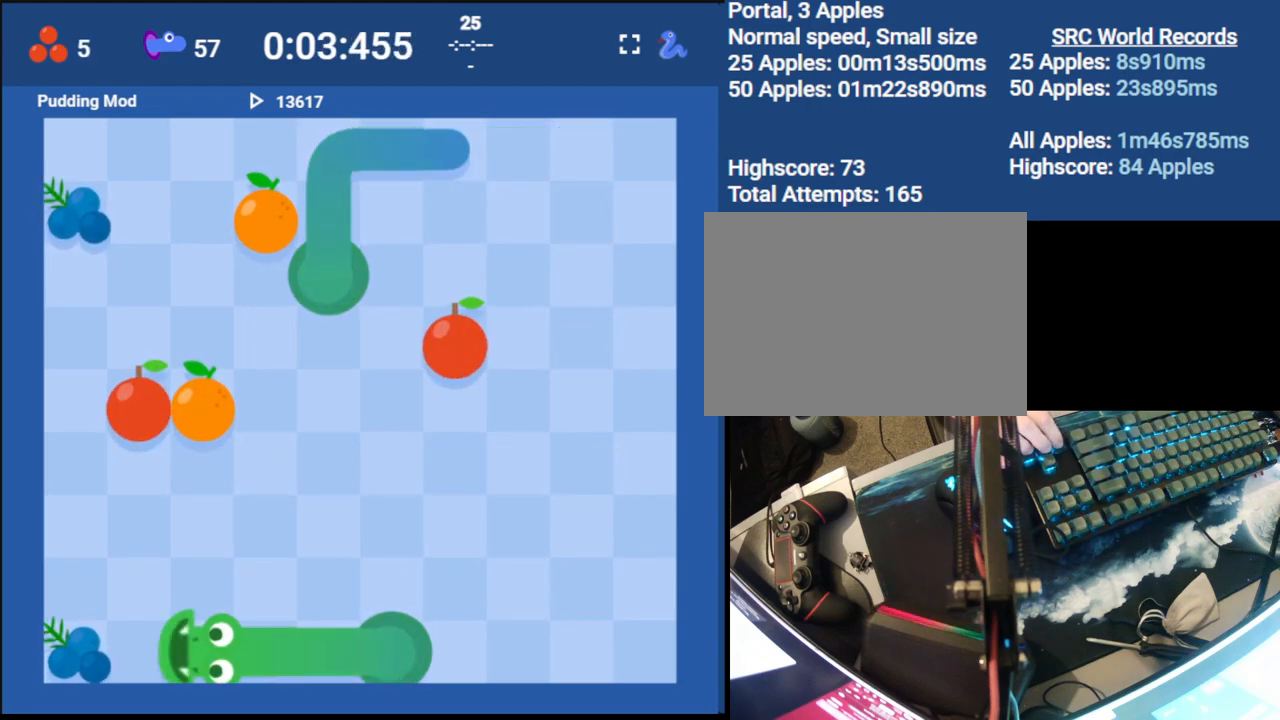
{"keys": [], "events": [[117, "left", "up"], [283, "down", "down"], [450, "down", "up"]]}
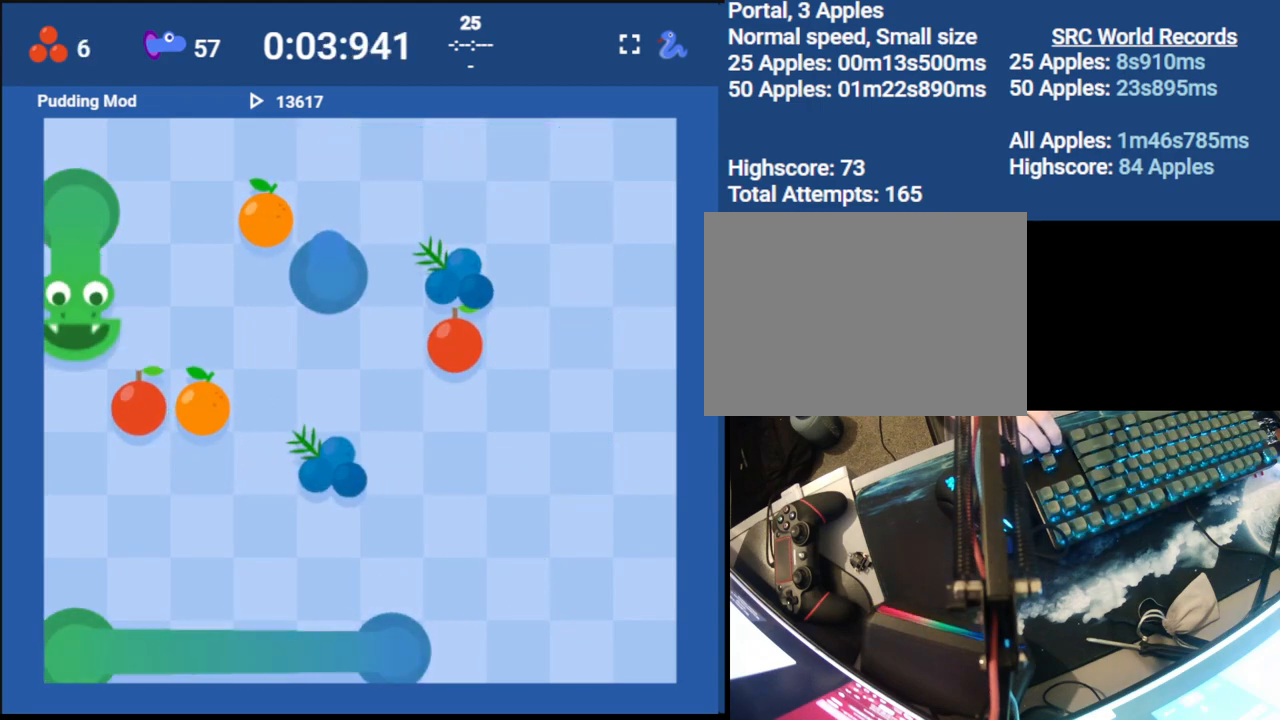
{"keys": [], "events": [[200, "right", "down"], [300, "up", "down"], [350, "right", "up"], [483, "up", "up"]]}
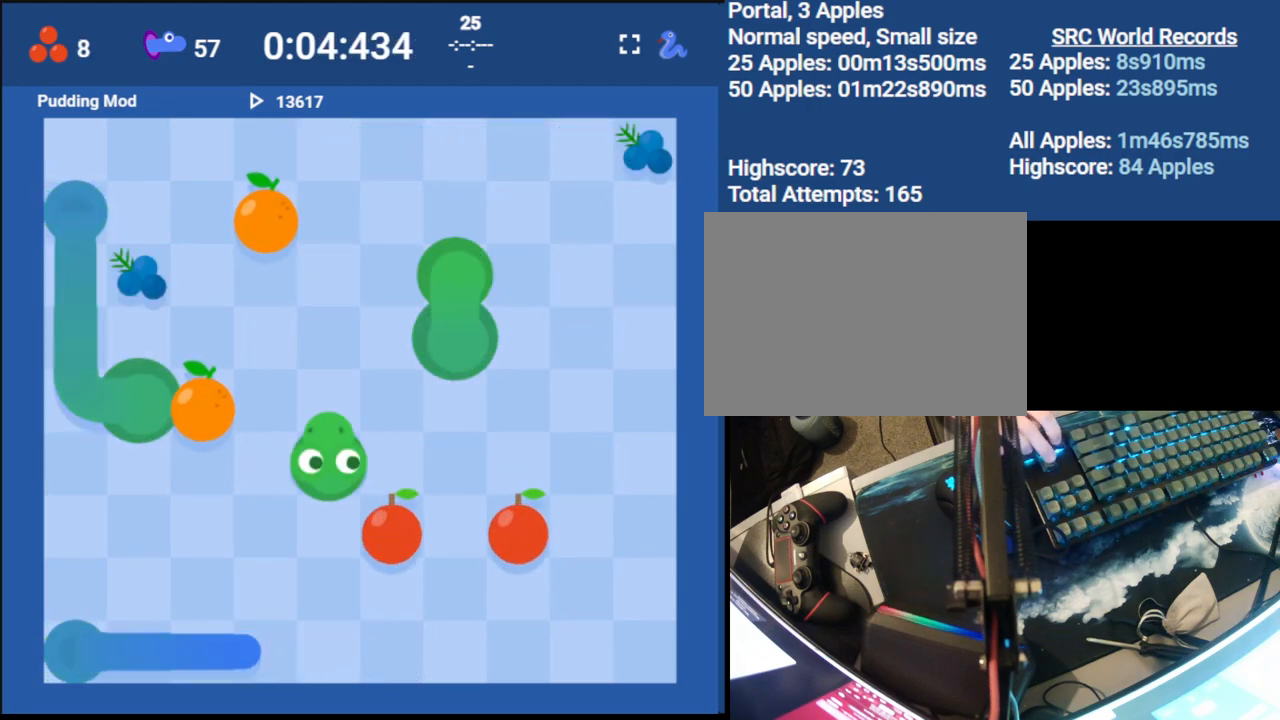
{"keys": ["left"], "events": [[450, "left", "down"]]}
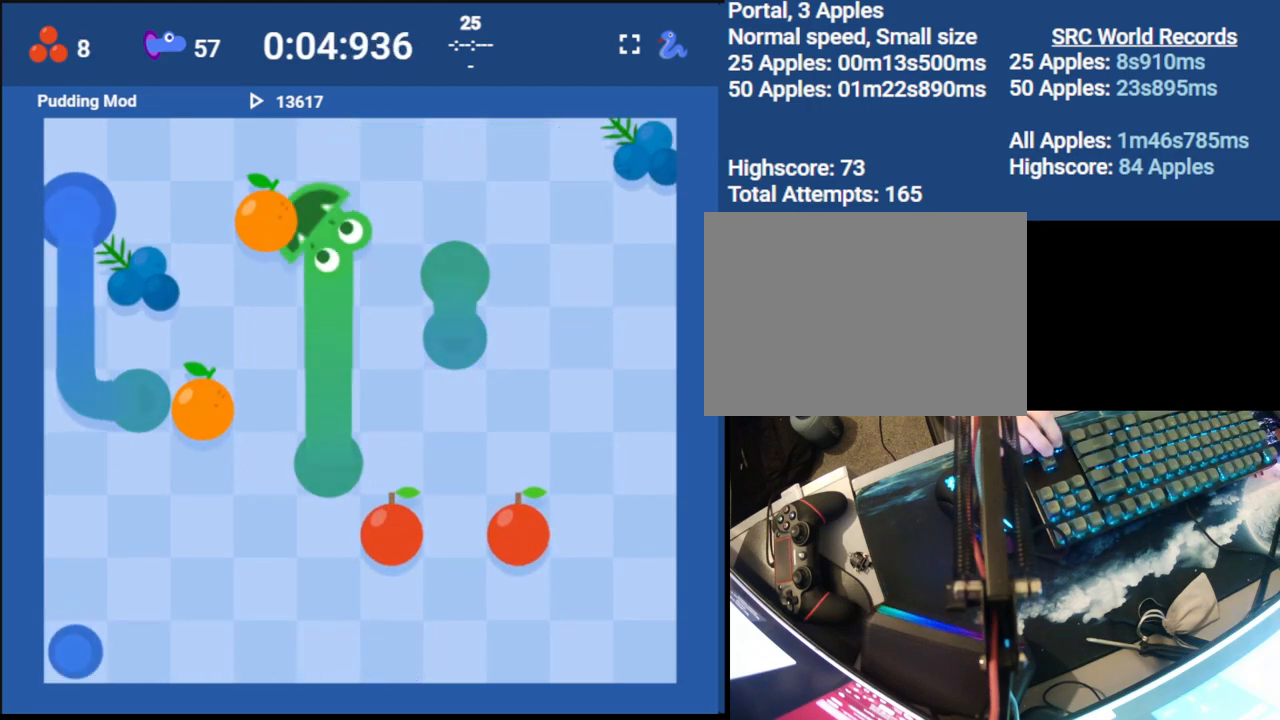
{"keys": ["left"], "events": [[17, "up", "down"], [117, "left", "up"], [200, "up", "up"], [433, "left", "down"]]}
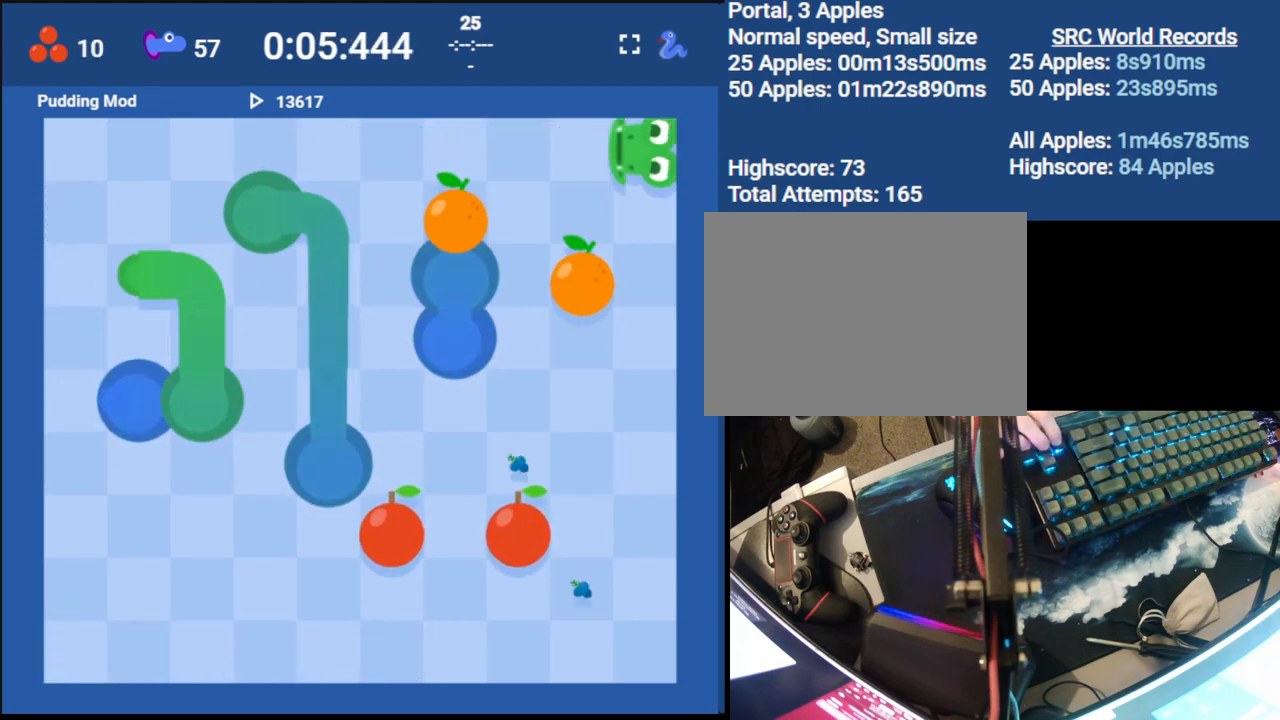
{"keys": ["down"], "events": [[17, "down", "down"], [67, "left", "up"], [183, "down", "up"], [300, "left", "down"], [400, "down", "down"], [467, "left", "up"]]}
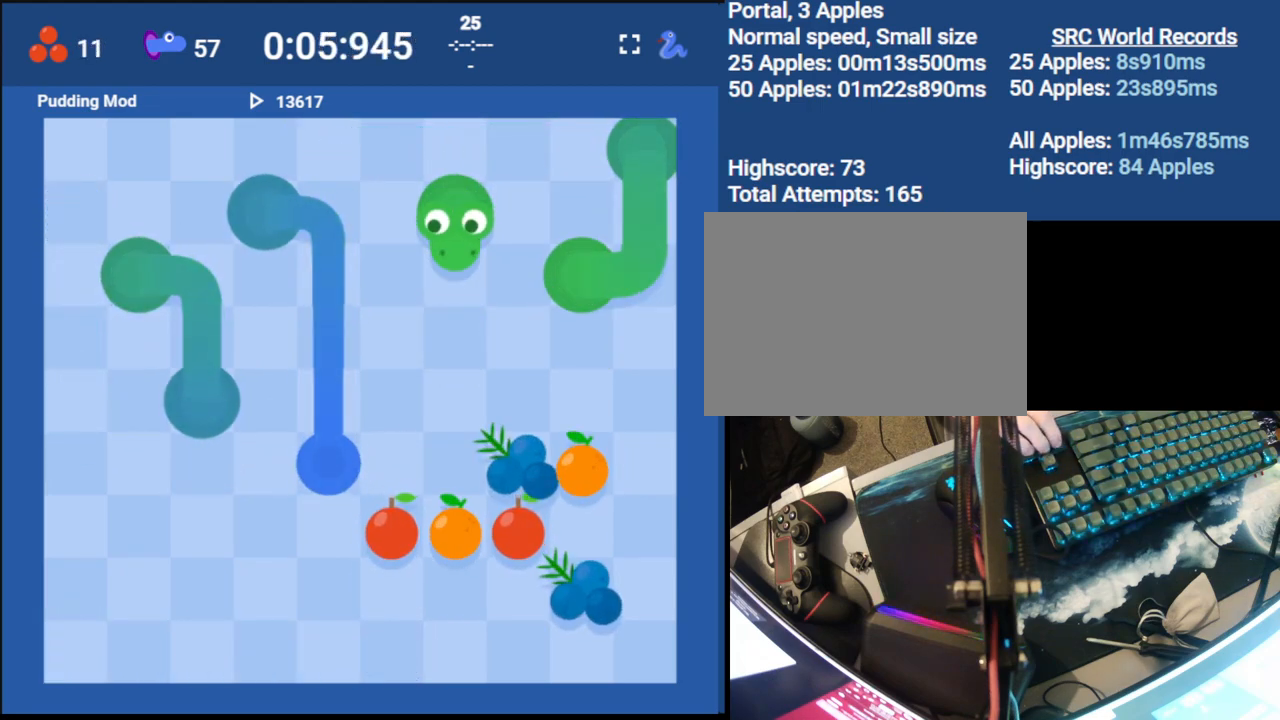
{"keys": [], "events": [[33, "right", "down"], [83, "down", "up"], [167, "down", "down"], [233, "right", "up"], [400, "down", "up"]]}
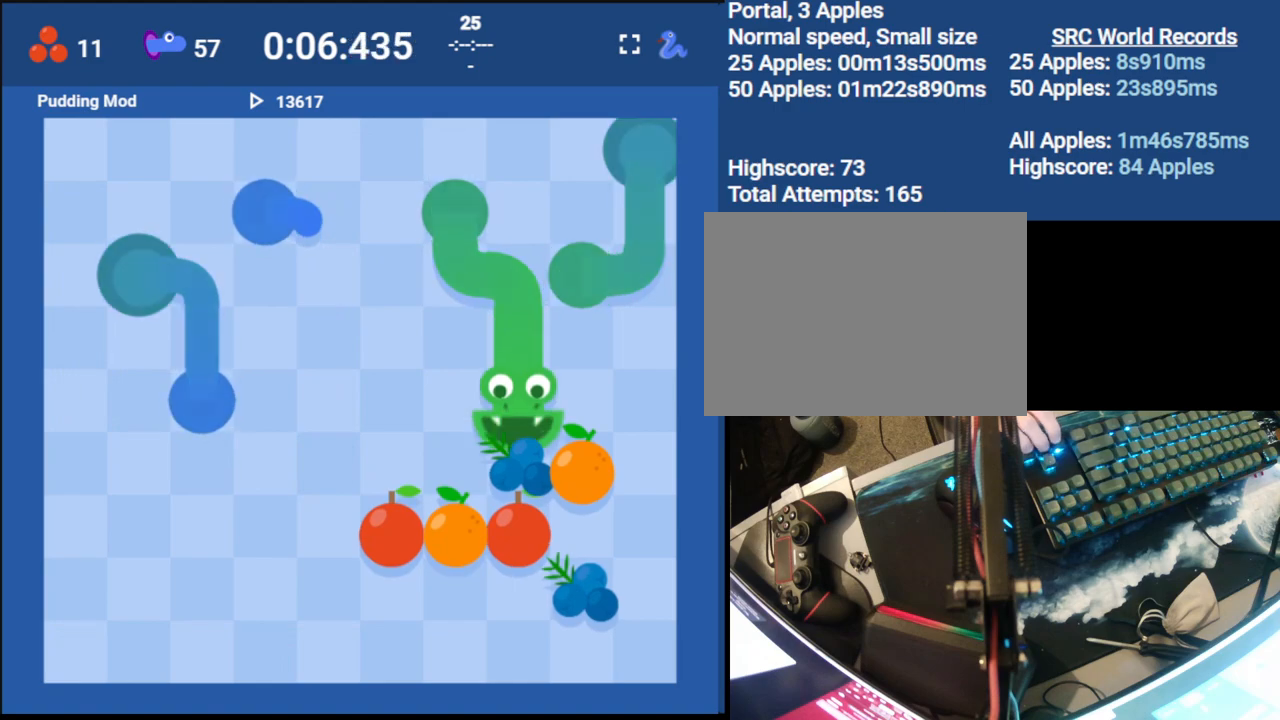
{"keys": ["up"], "events": [[117, "up", "down"], [200, "left", "down"], [233, "up", "up"], [350, "up", "down"], [400, "left", "up"]]}
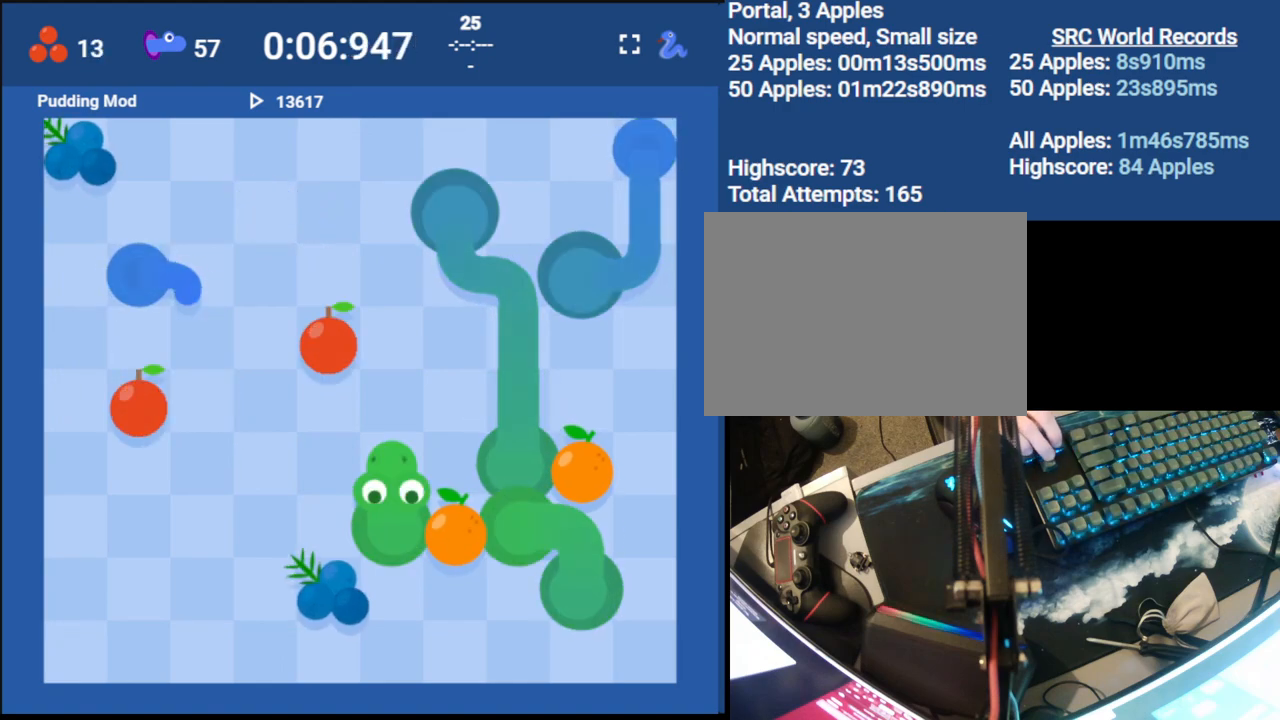
{"keys": ["left", "up"], "events": [[50, "up", "up"], [317, "left", "down"], [500, "up", "down"]]}
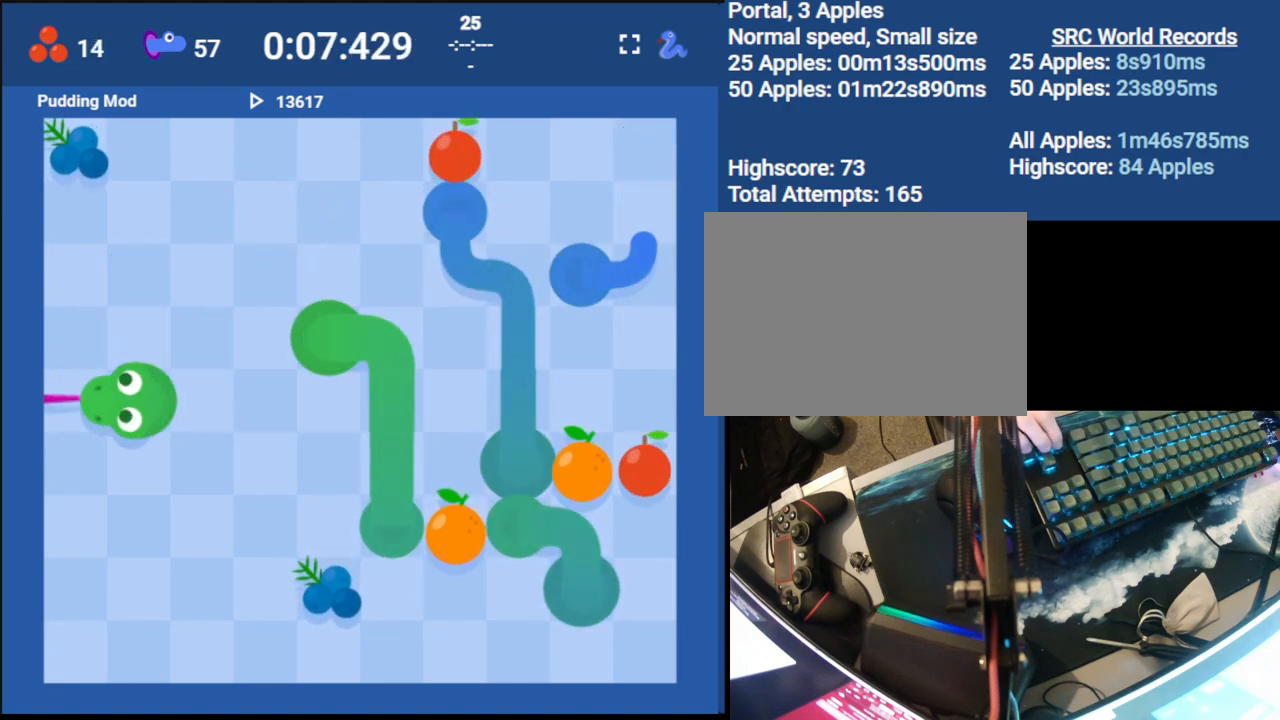
{"keys": ["left", "up"], "events": [[17, "left", "up"], [67, "up", "up"], [117, "right", "down"], [367, "right", "up"], [417, "up", "down"], [500, "left", "down"]]}
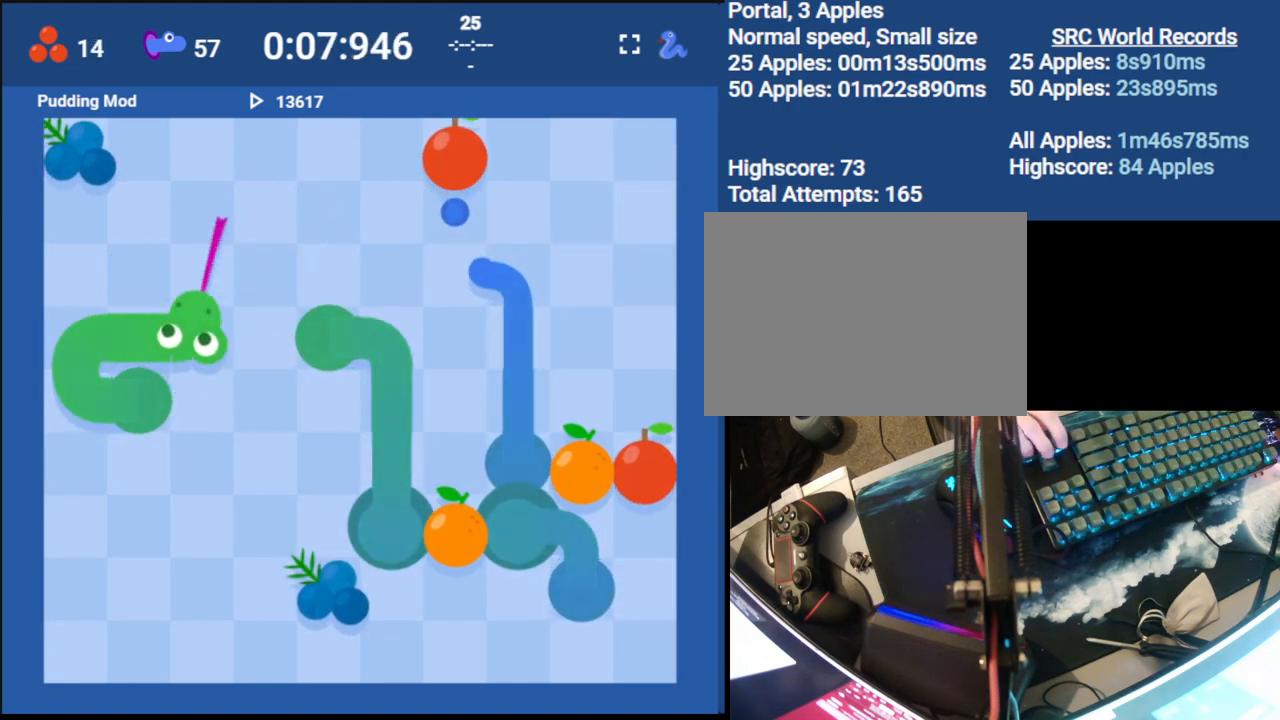
{"keys": ["up"], "events": [[50, "up", "up"], [150, "left", "up"], [367, "up", "down"]]}
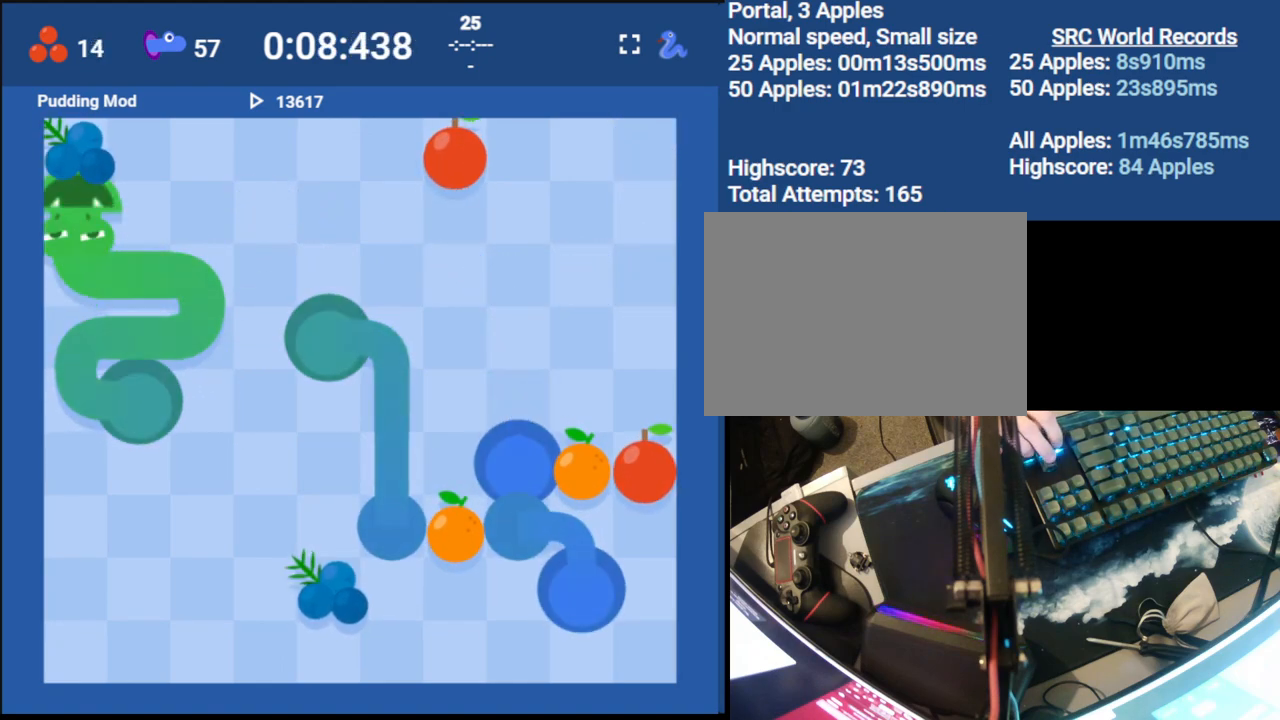
{"keys": ["left"], "events": [[33, "up", "up"], [467, "left", "down"]]}
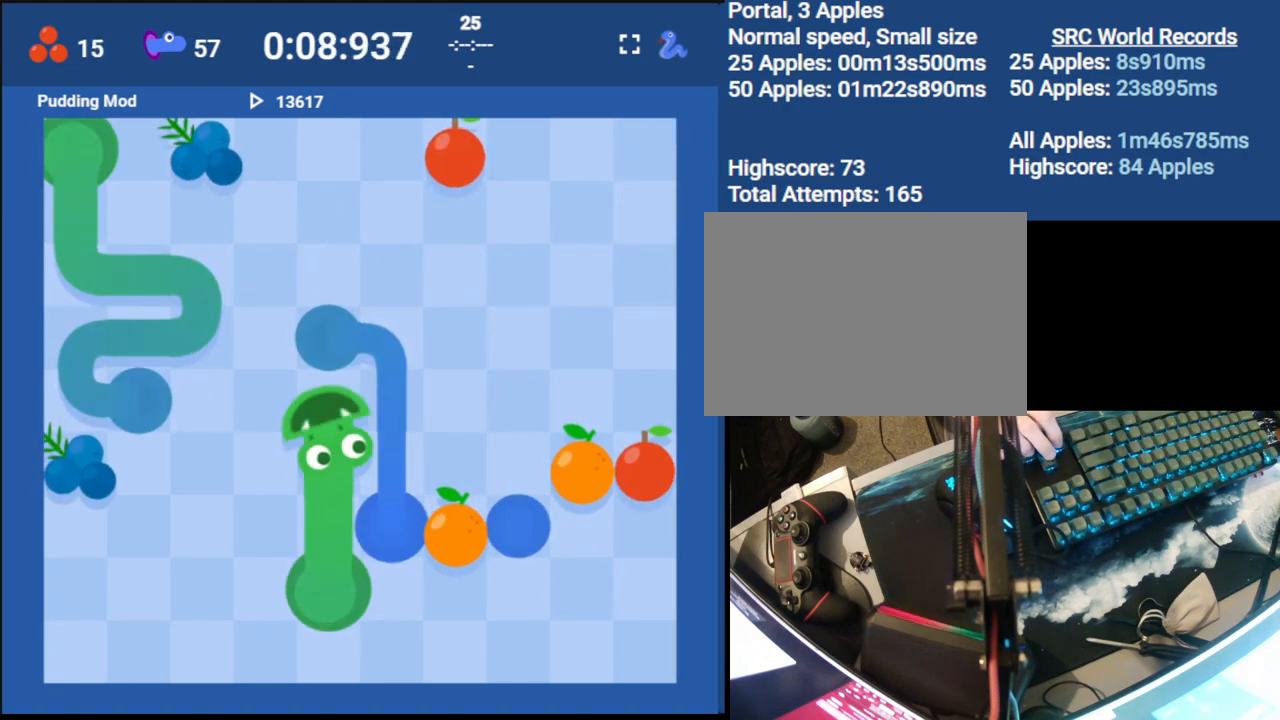
{"keys": [], "events": [[33, "up", "down"], [117, "left", "up"], [283, "up", "up"]]}
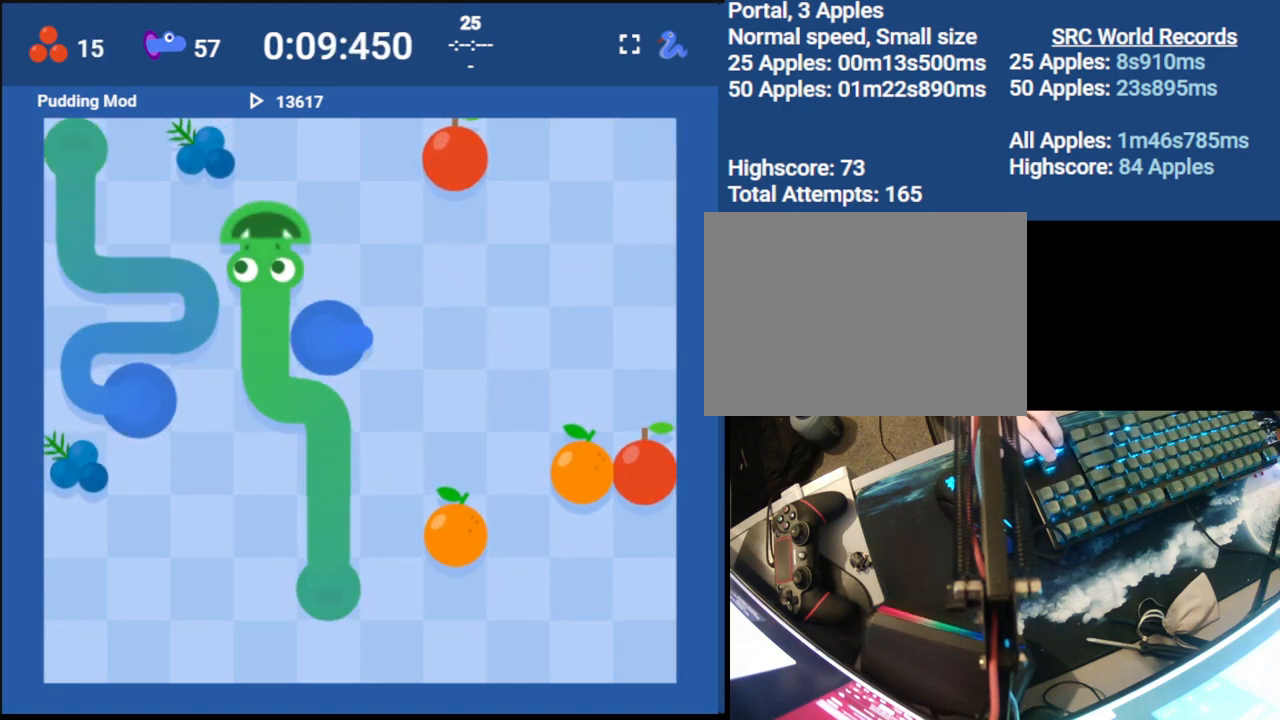
{"keys": ["down"], "events": [[183, "left", "down"], [250, "down", "down"], [333, "left", "up"]]}
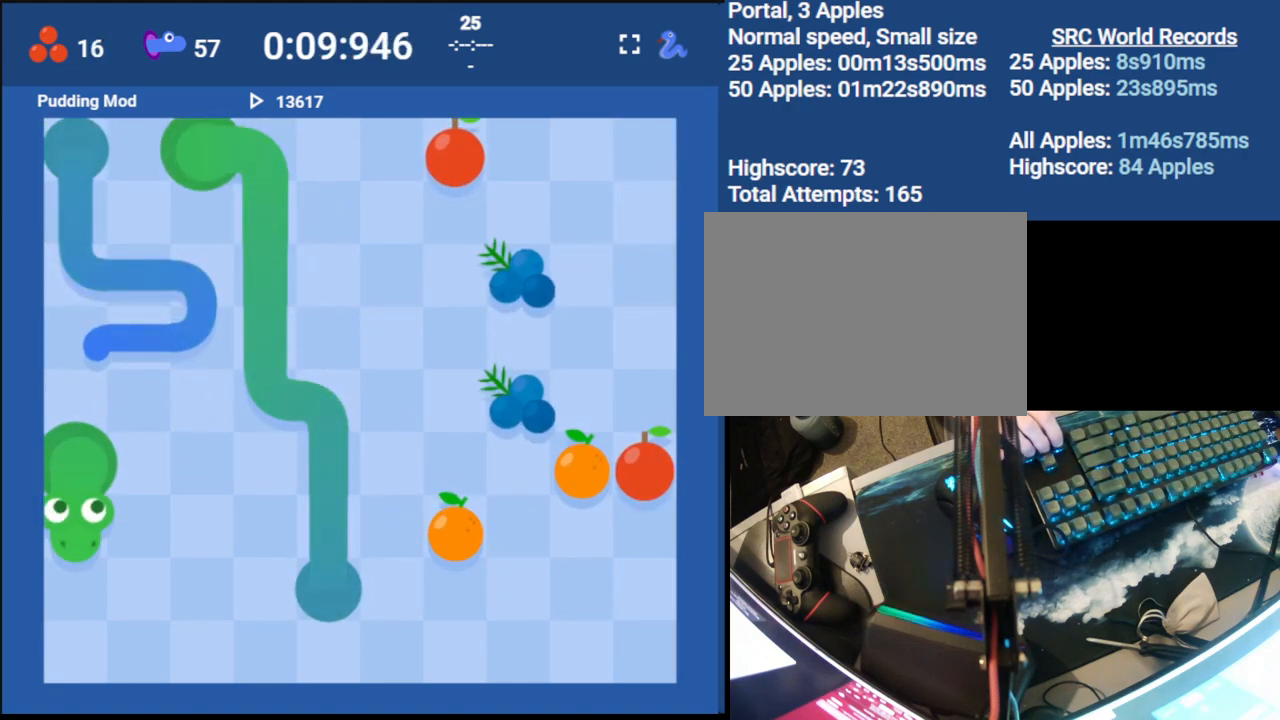
{"keys": ["right"], "events": [[17, "down", "up"], [200, "right", "down"]]}
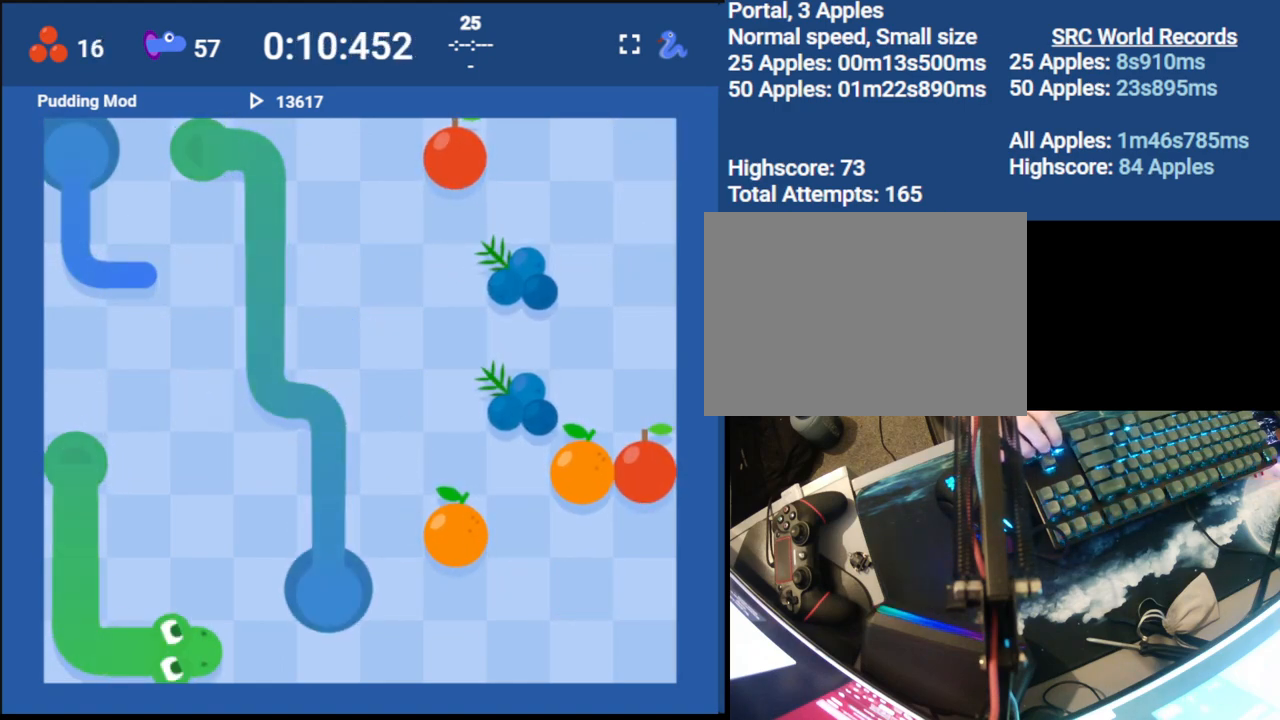
{"keys": [], "events": [[233, "right", "up"]]}
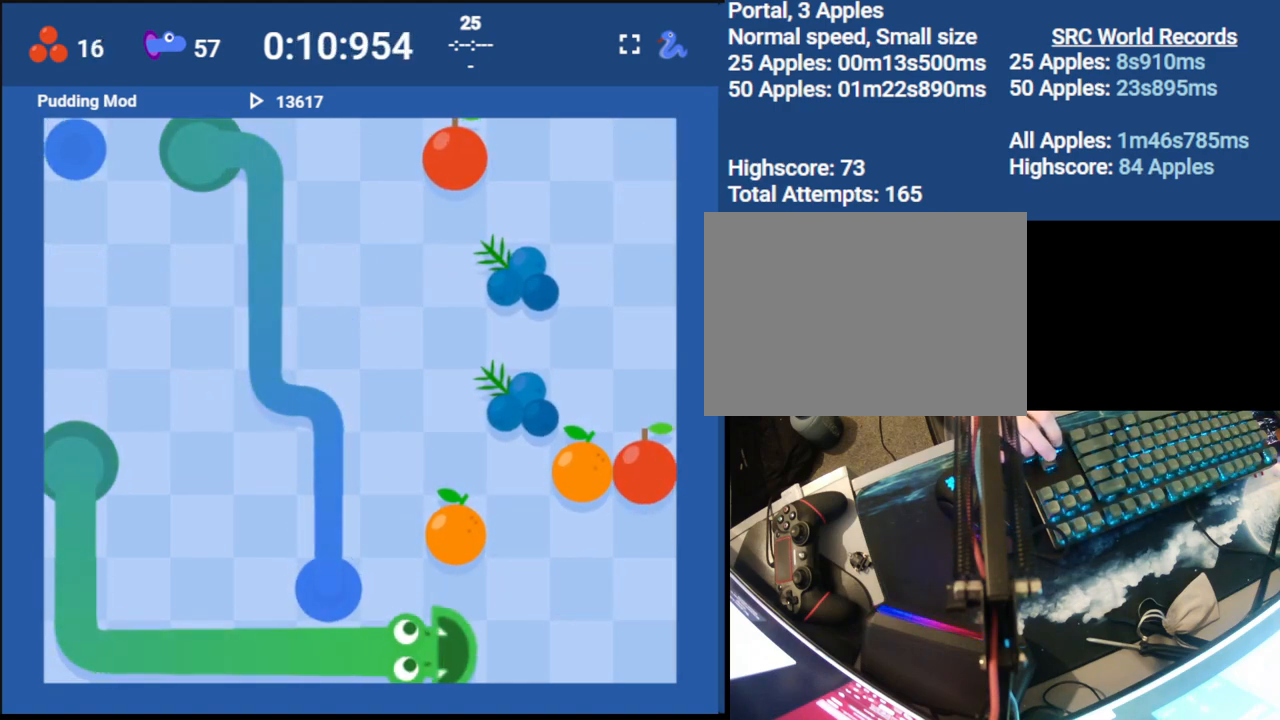
{"keys": ["up"], "events": [[17, "up", "down"], [133, "up", "up"], [283, "left", "down"], [367, "up", "down"], [433, "left", "up"]]}
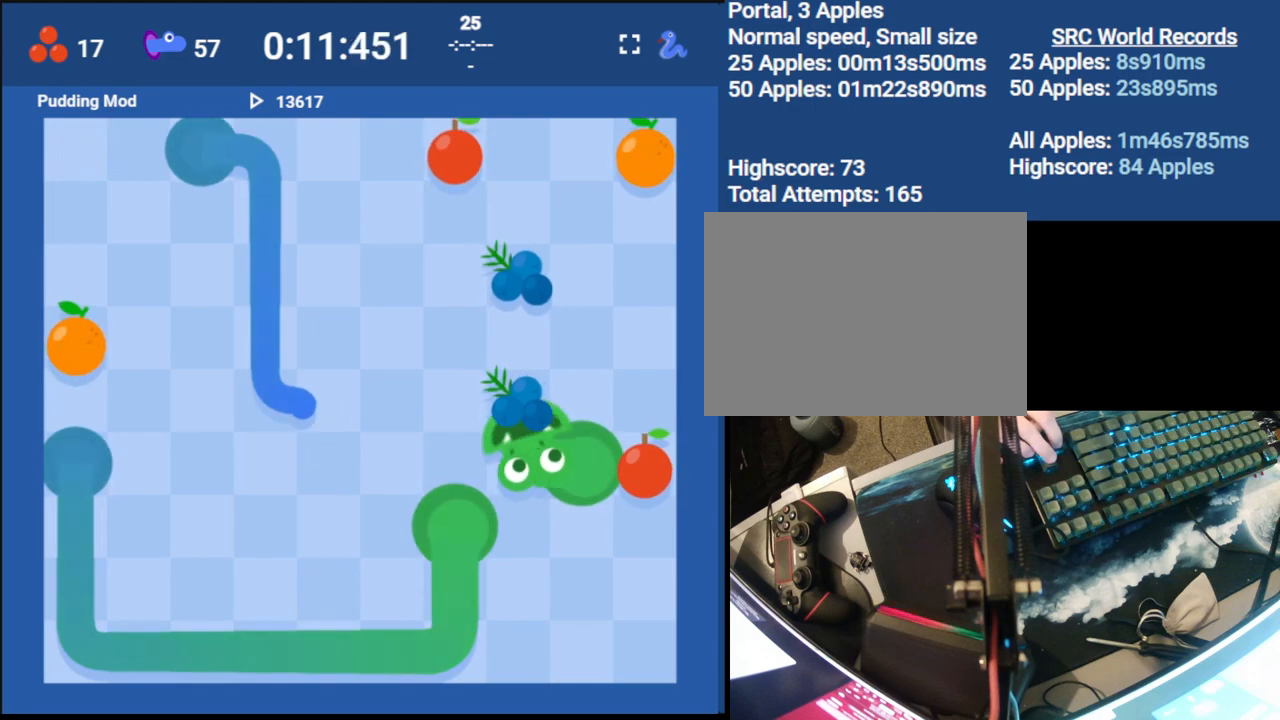
{"keys": ["left", "up"], "events": [[67, "up", "up"], [367, "left", "down"], [450, "up", "down"]]}
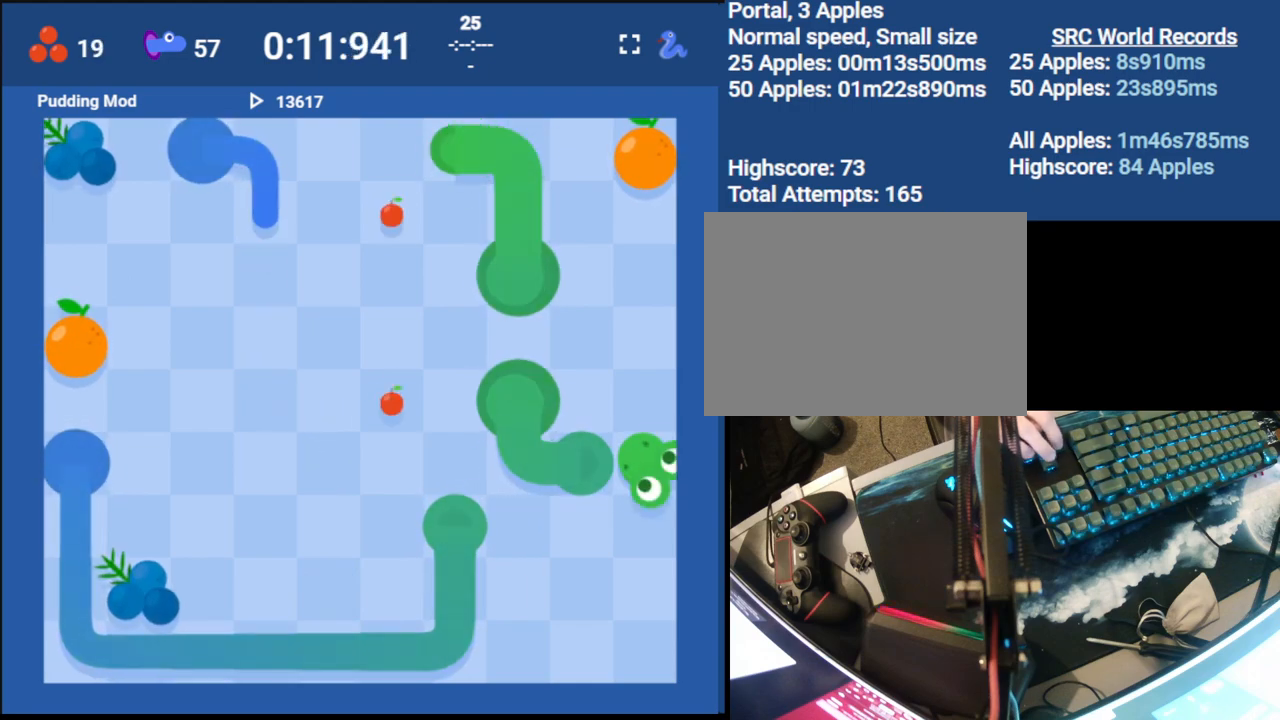
{"keys": [], "events": [[33, "left", "up"], [233, "up", "up"]]}
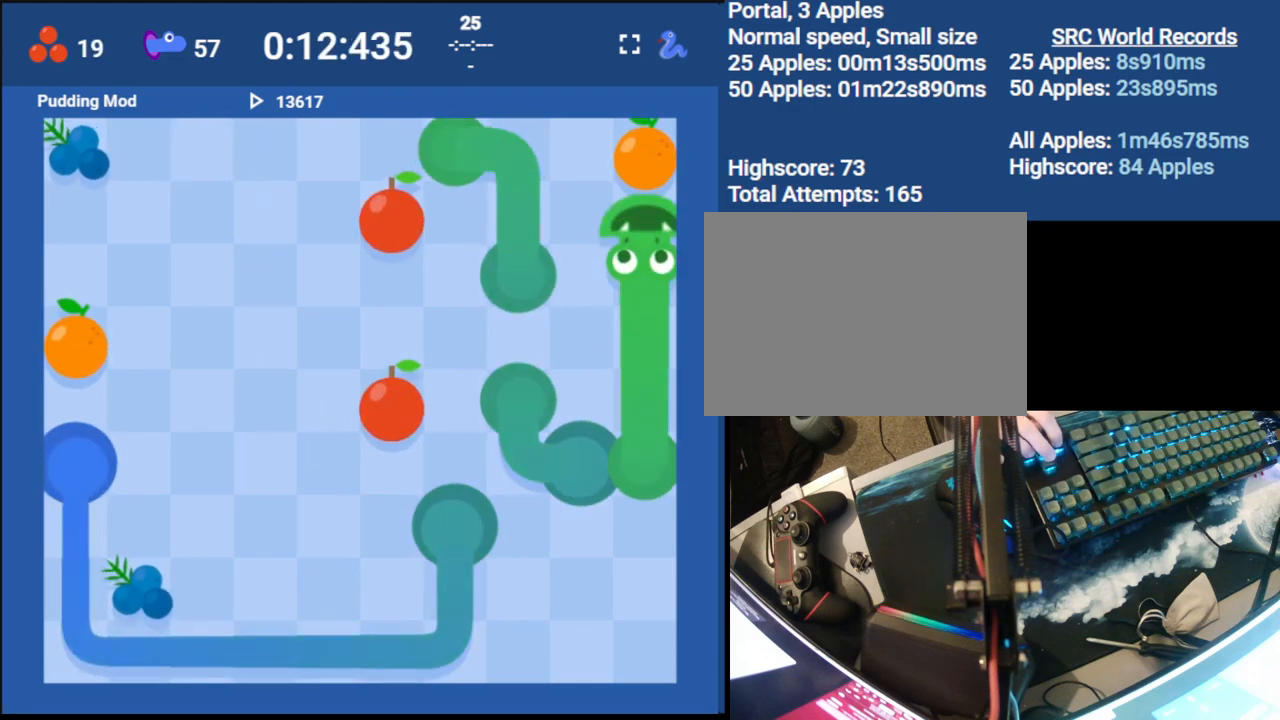
{"keys": [], "events": []}
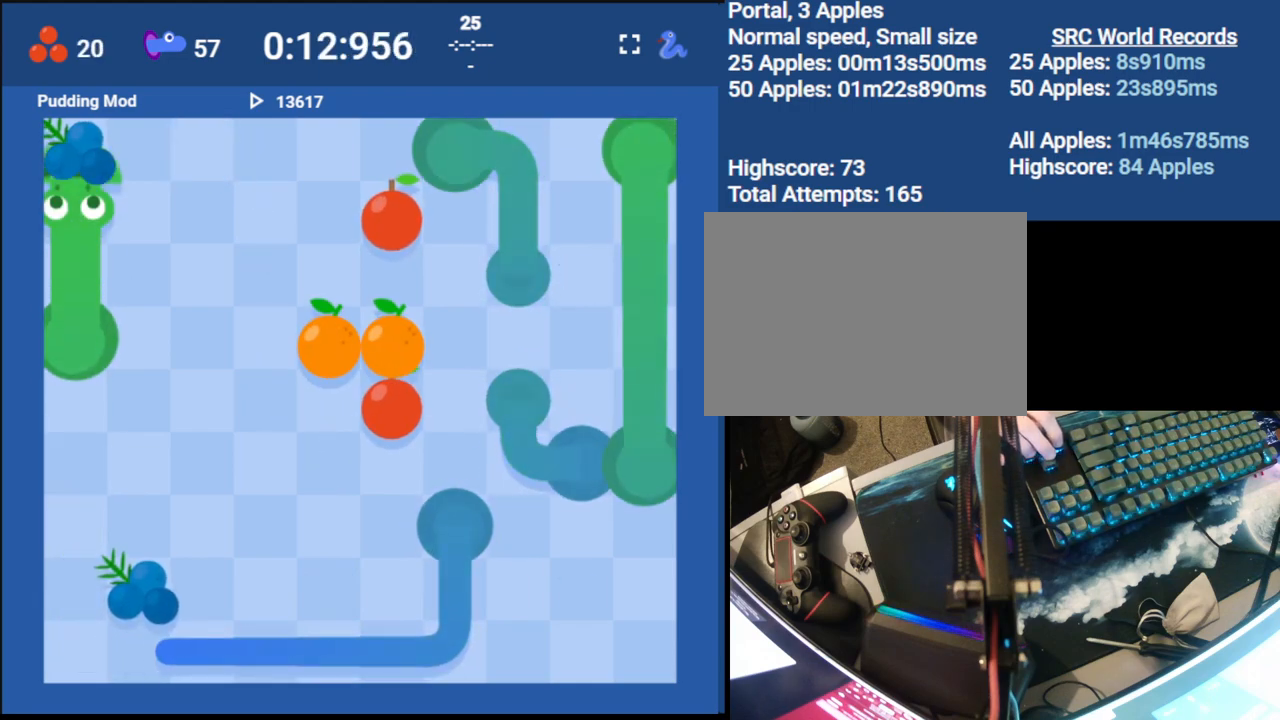
{"keys": ["down"], "events": [[283, "right", "down"], [367, "down", "down"], [433, "right", "up"]]}
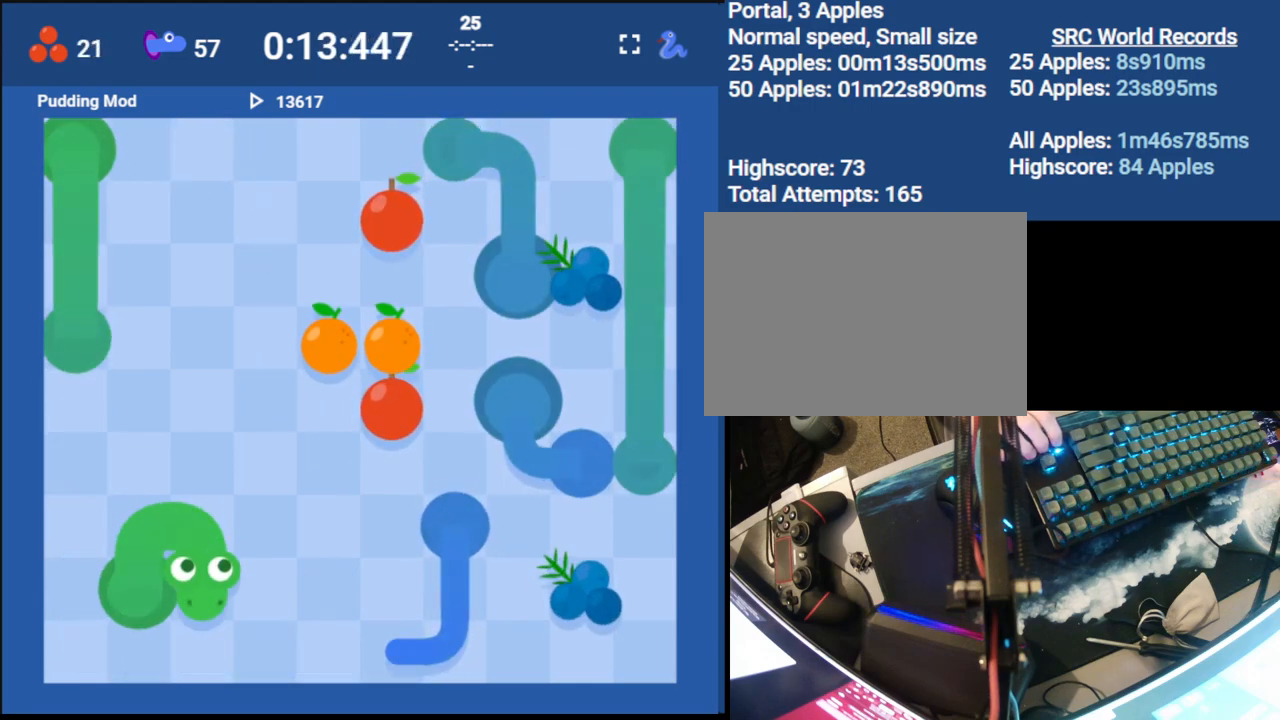
{"keys": [], "events": [[33, "down", "up"], [117, "right", "down"], [200, "up", "down"], [267, "right", "up"], [483, "up", "up"]]}
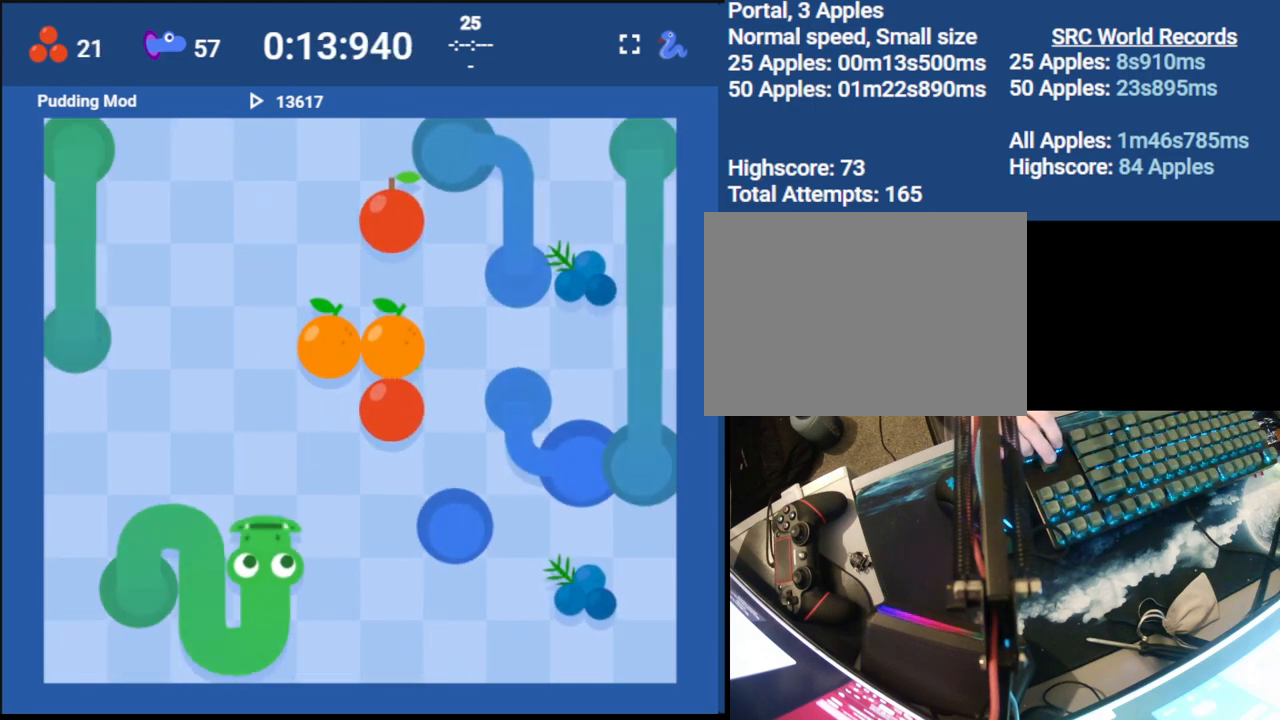
{"keys": [], "events": [[283, "right", "down"], [433, "right", "up"]]}
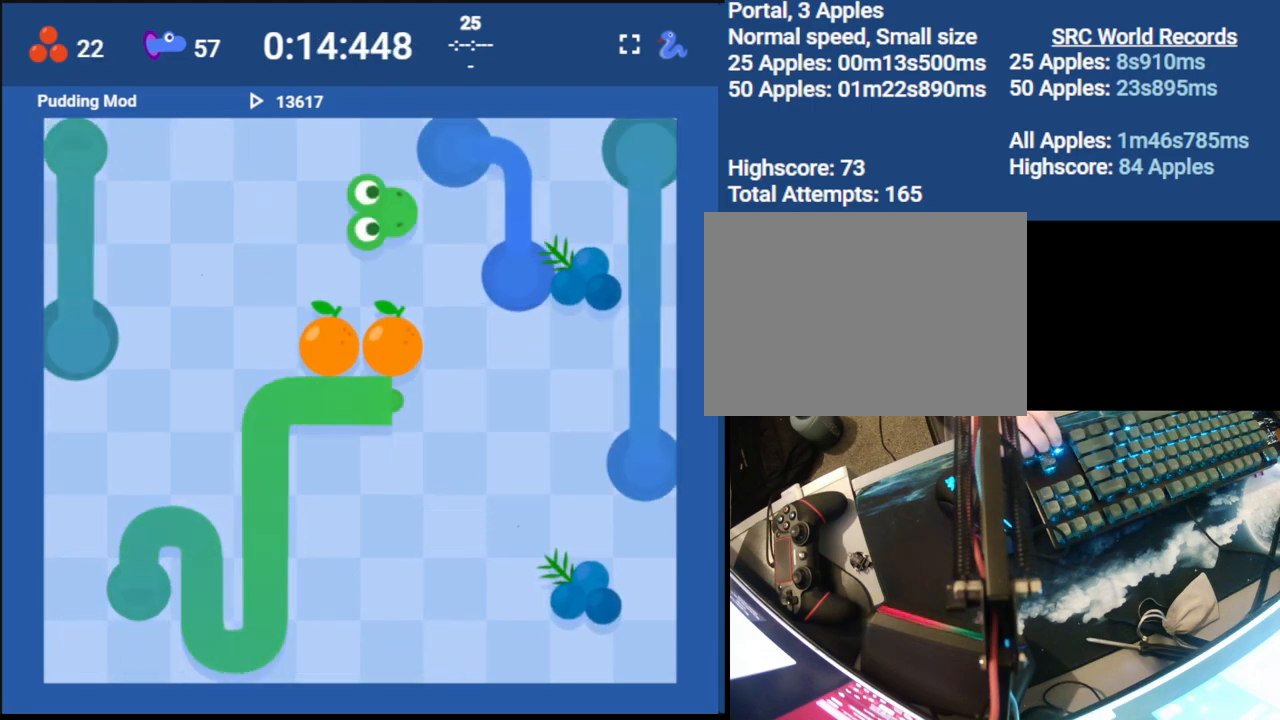
{"keys": [], "events": [[67, "down", "down"], [183, "down", "up"], [333, "up", "down"], [450, "up", "up"]]}
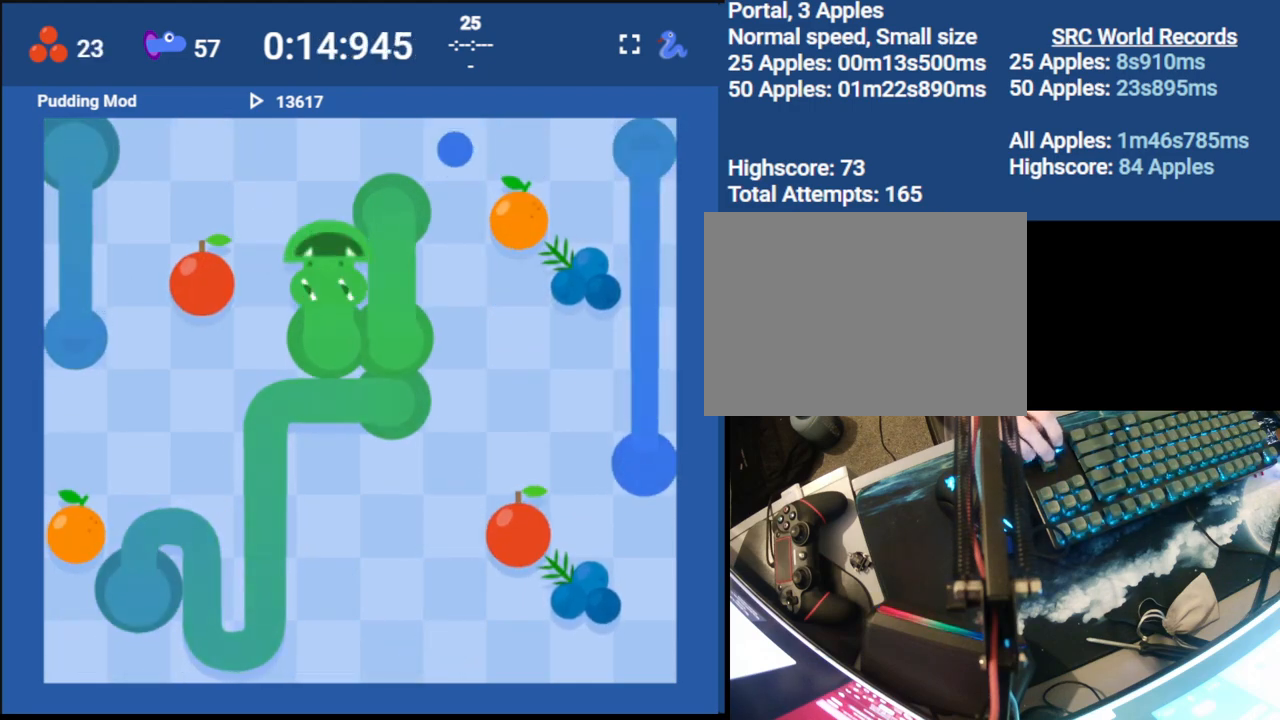
{"keys": [], "events": [[217, "left", "down"], [283, "down", "down"], [367, "left", "up"], [467, "down", "up"]]}
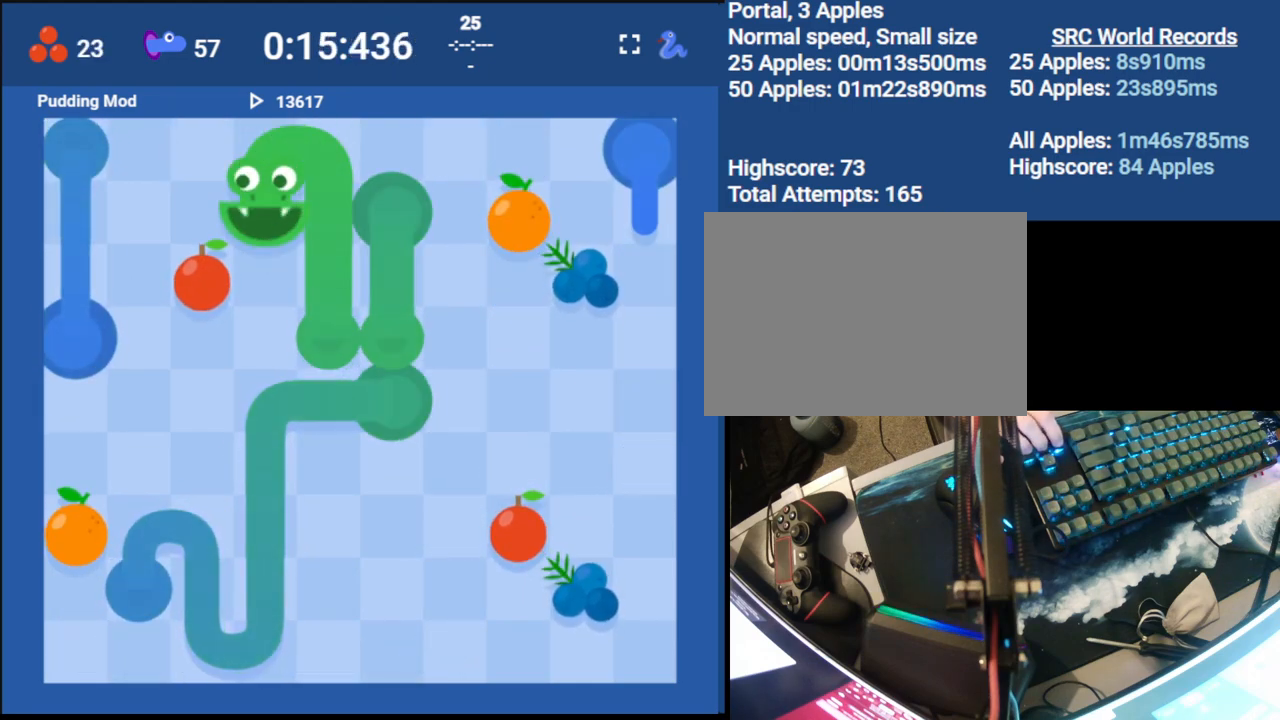
{"keys": ["up"], "events": [[267, "left", "down"], [333, "up", "down"], [417, "left", "up"]]}